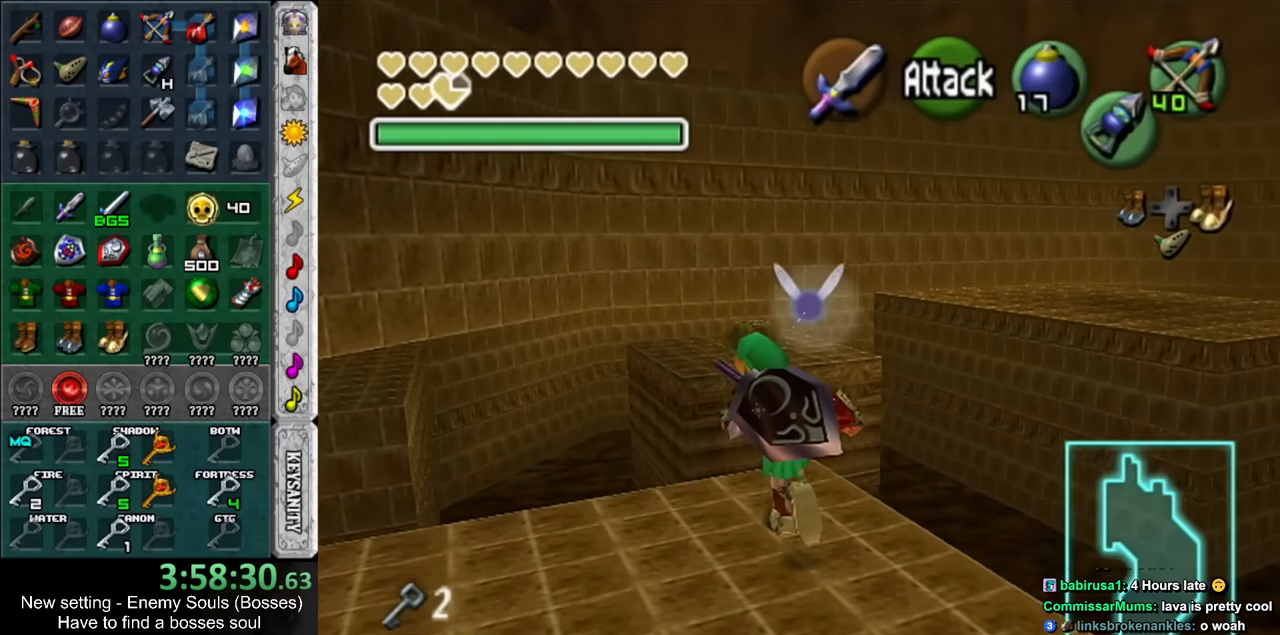
Gameplay with a controller (Nintendo layout); each line is a JSON object with the inputs held at the frame after it. "events" lists button and stick changes between this image and that frame as [ms after this image, input, new state], when the widget could be followed in between. Not read: L3 R3.
{"buttons": [], "left_stick": "up", "right_stick": "center", "events": []}
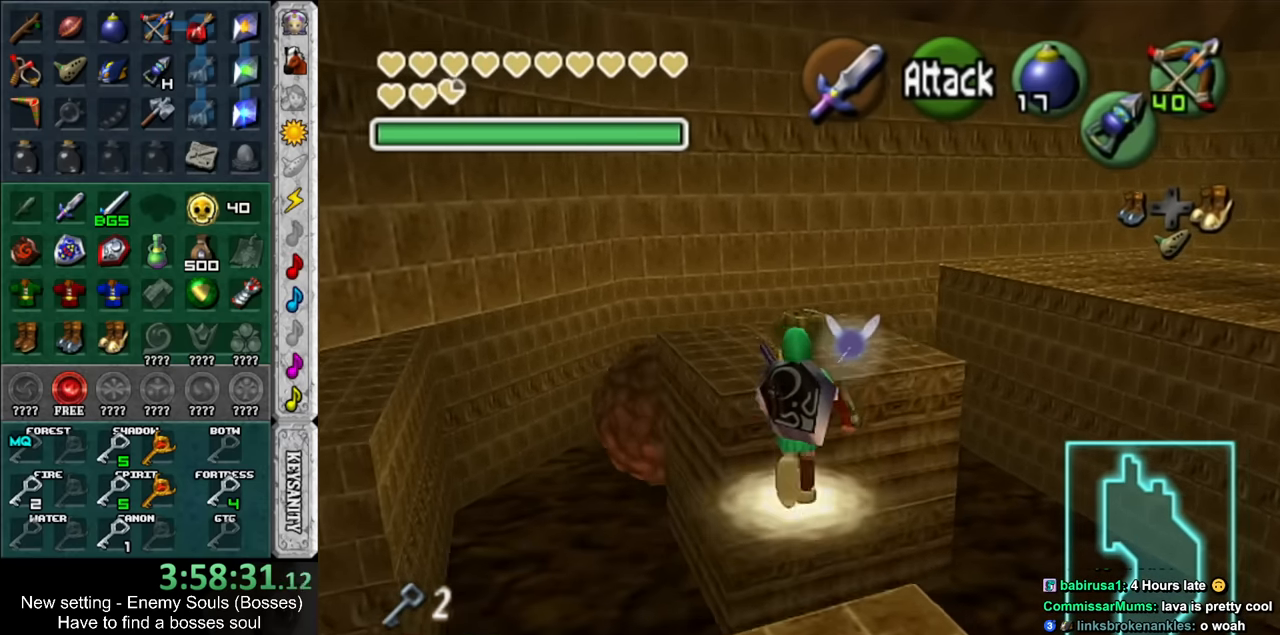
{"buttons": [], "left_stick": "up", "right_stick": "center", "events": []}
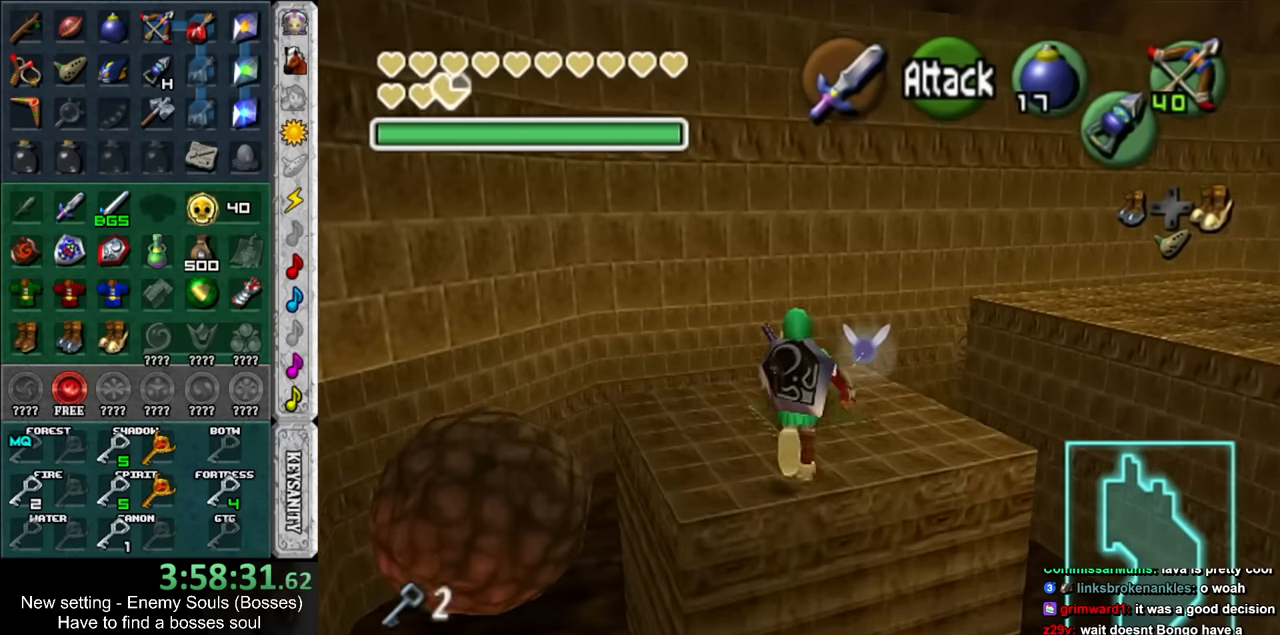
{"buttons": [], "left_stick": "center", "right_stick": "center", "events": [[417, "left_stick", "center"]]}
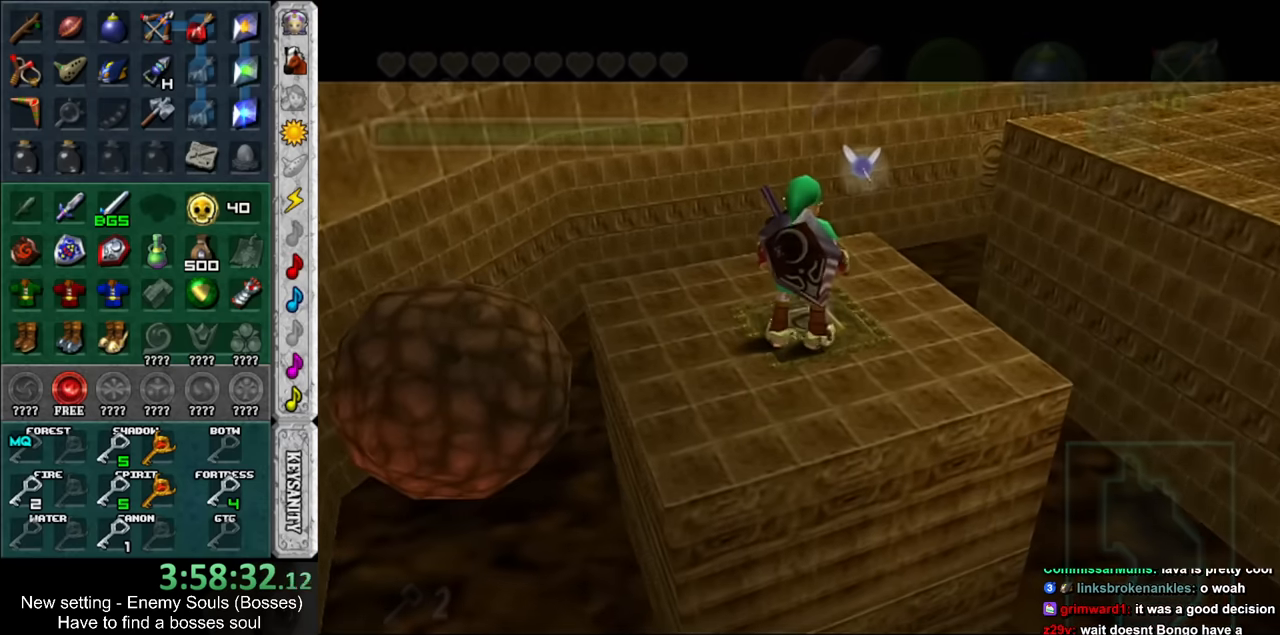
{"buttons": [], "left_stick": "center", "right_stick": "center", "events": []}
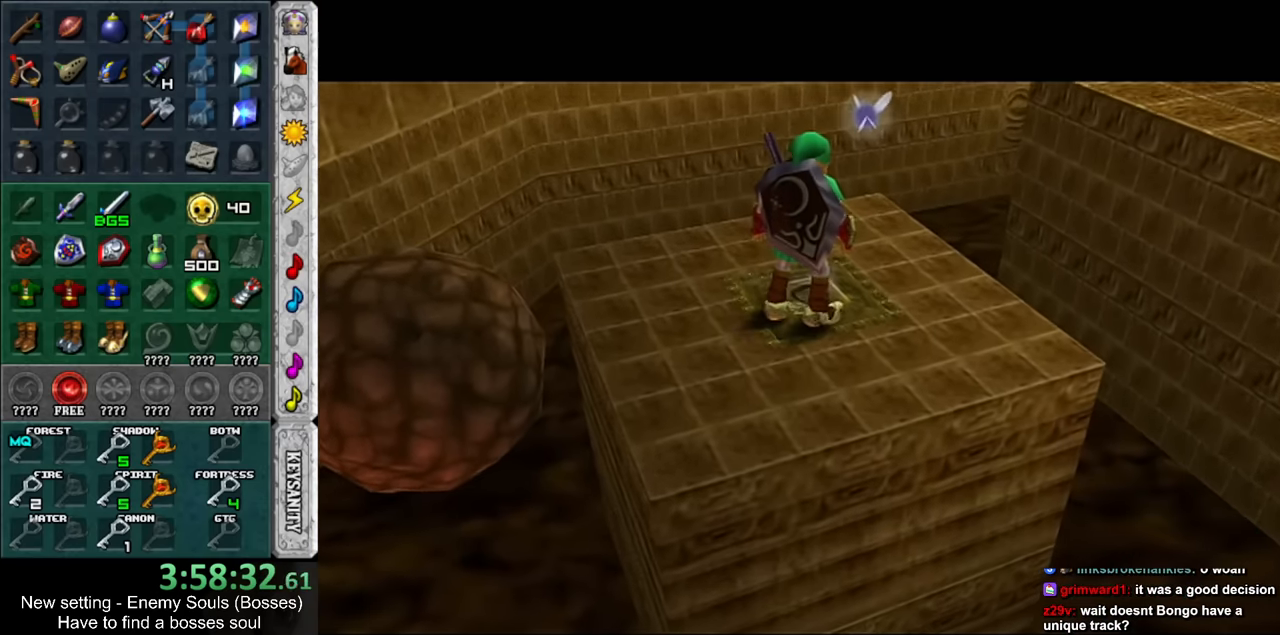
{"buttons": [], "left_stick": "center", "right_stick": "center", "events": []}
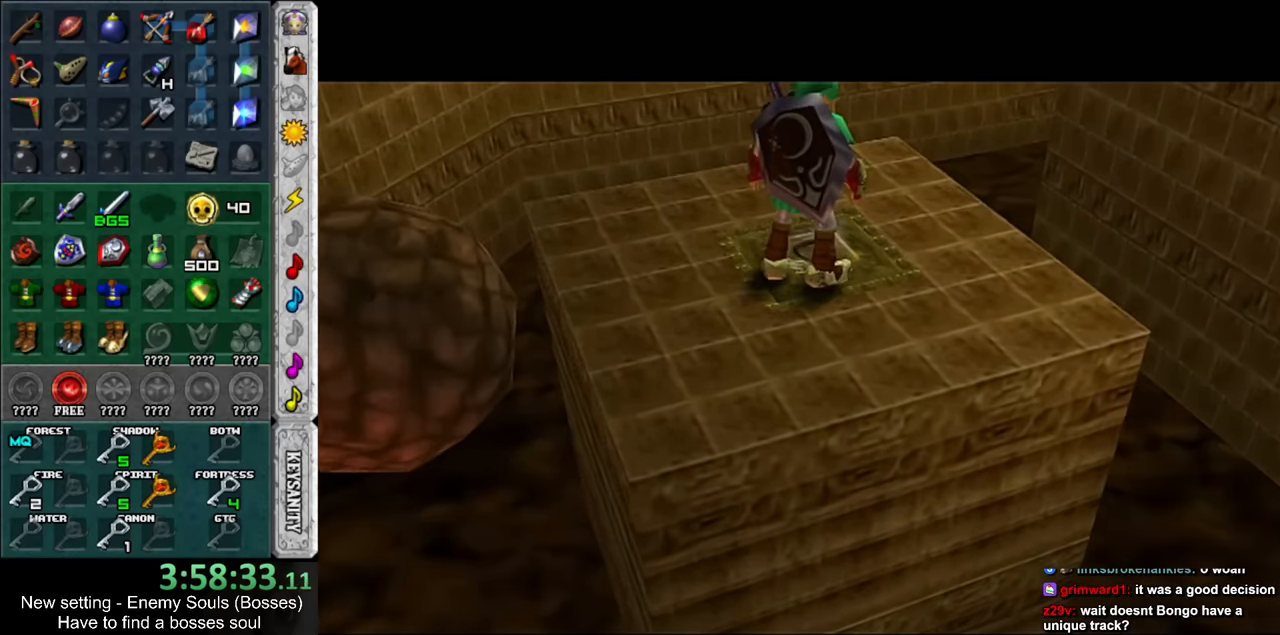
{"buttons": [], "left_stick": "up", "right_stick": "center", "events": [[333, "left_stick", "up"]]}
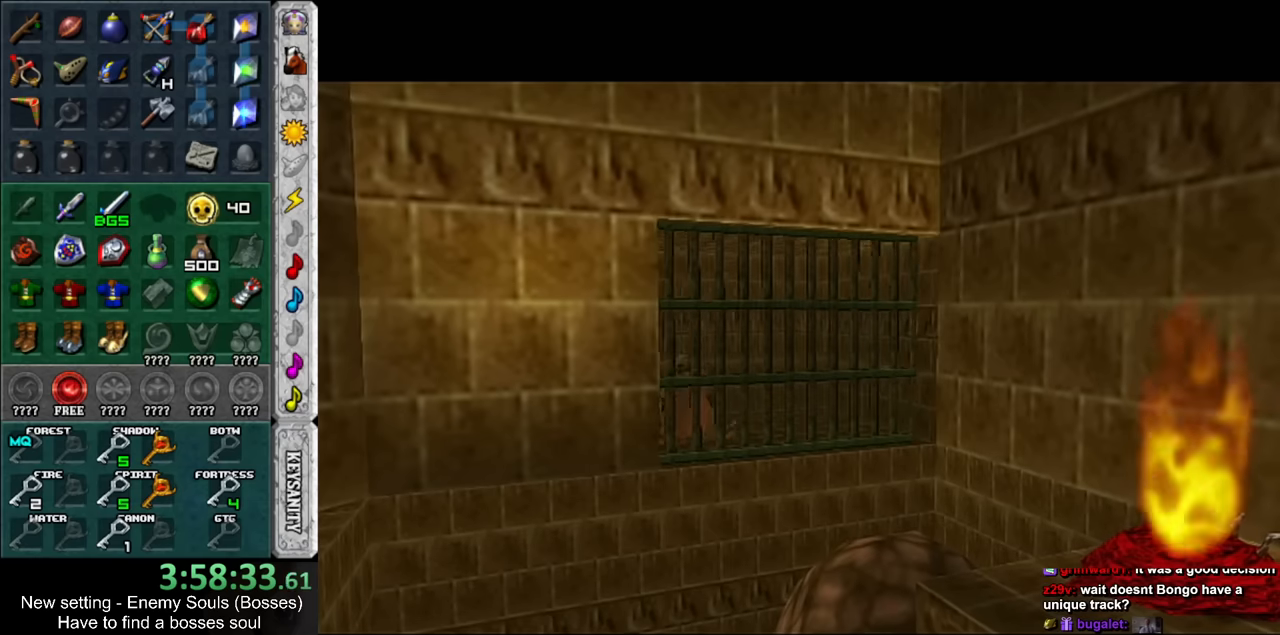
{"buttons": [], "left_stick": "center", "right_stick": "center", "events": [[450, "left_stick", "center"]]}
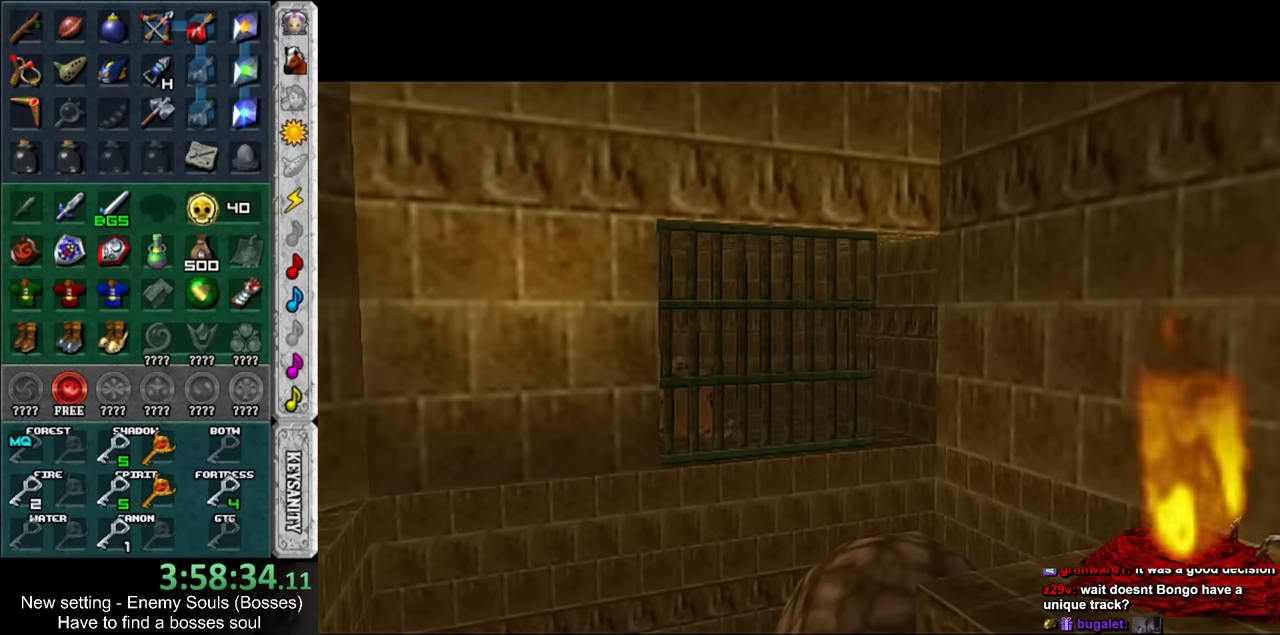
{"buttons": [], "left_stick": "center", "right_stick": "center", "events": []}
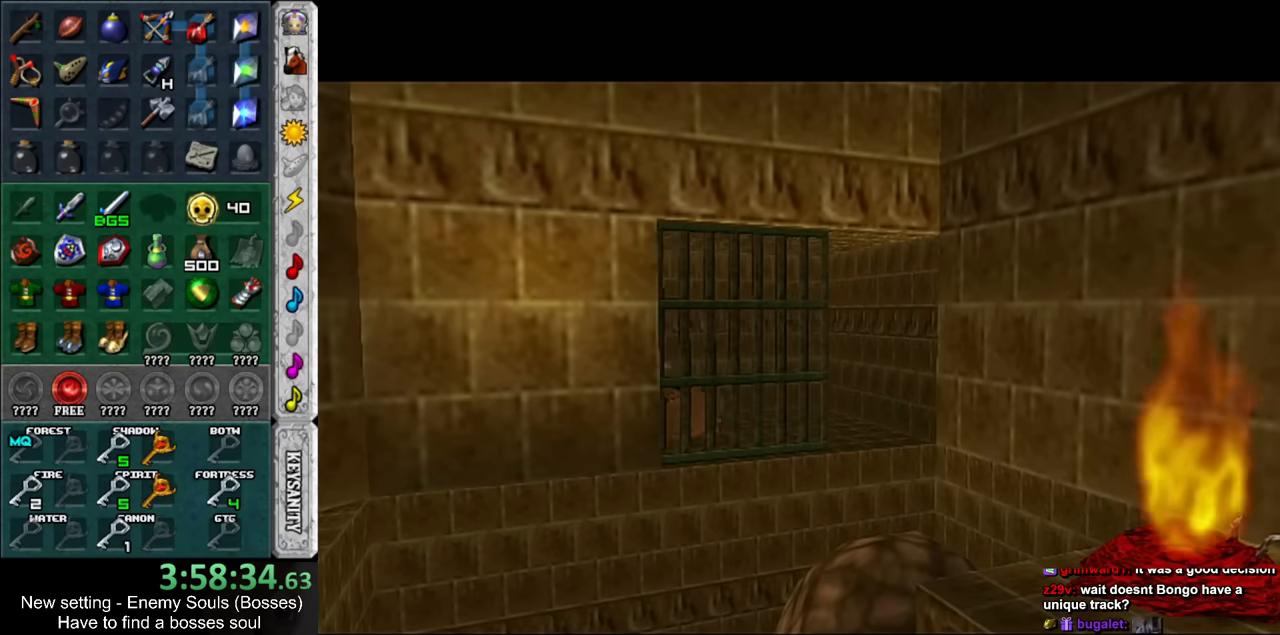
{"buttons": [], "left_stick": "center", "right_stick": "center", "events": []}
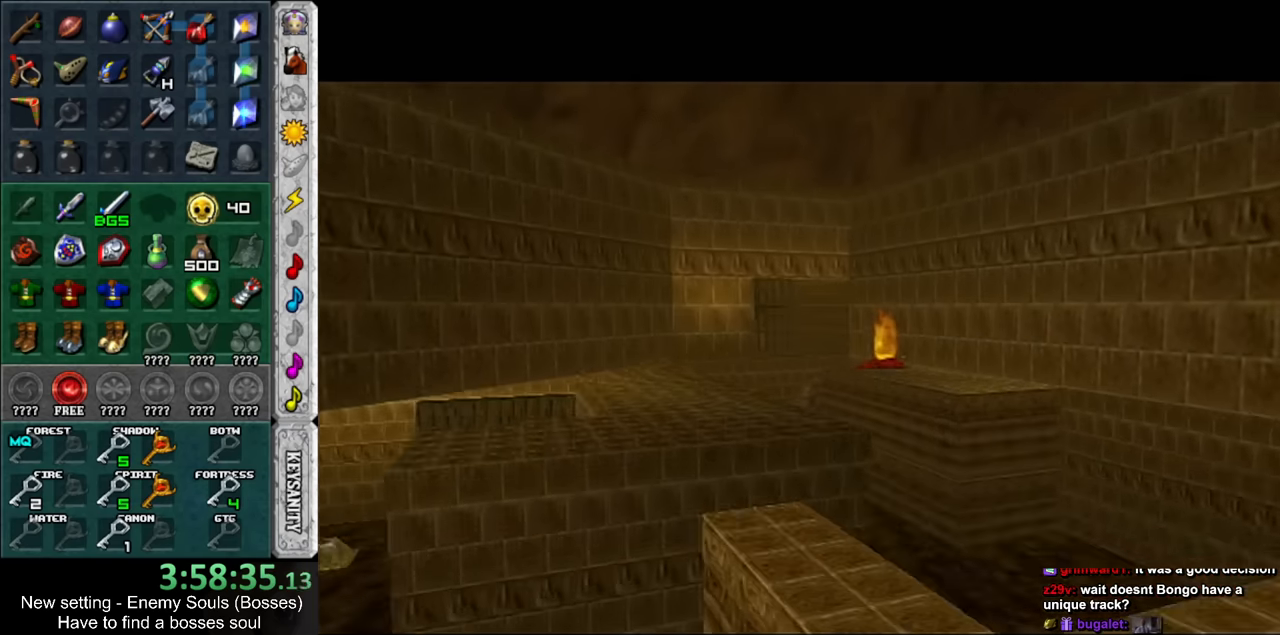
{"buttons": ["DPAD_RIGHT"], "left_stick": "center", "right_stick": "center", "events": [[450, "DPAD_RIGHT", "down"]]}
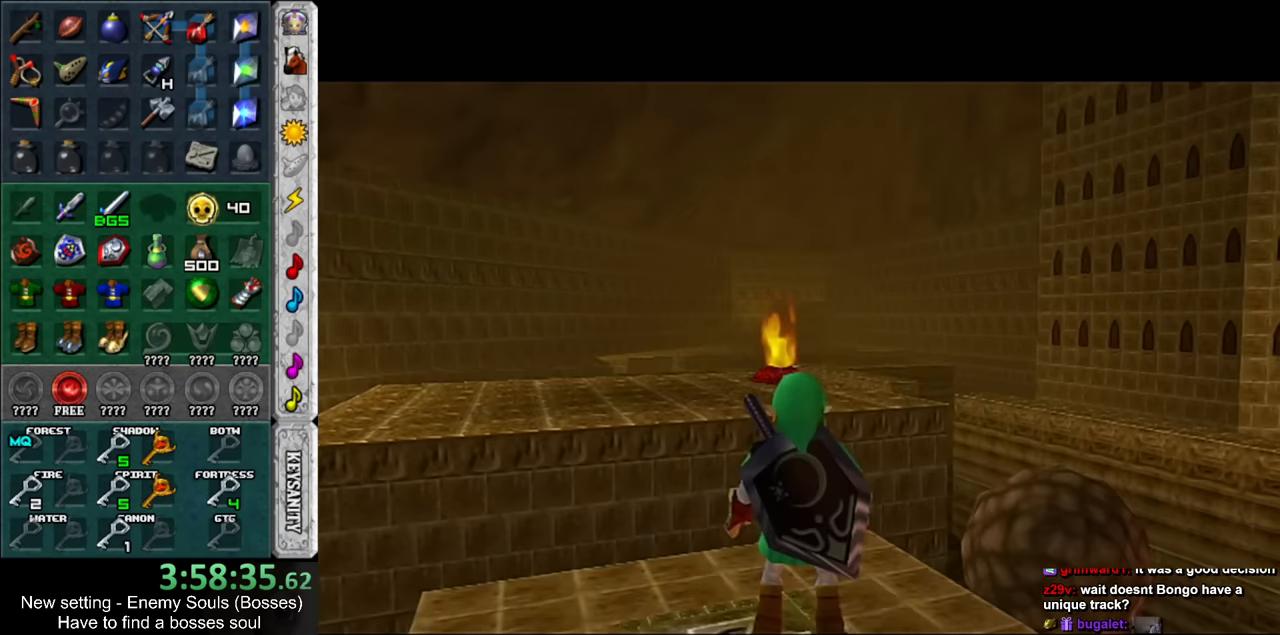
{"buttons": [], "left_stick": "up-right", "right_stick": "center", "events": [[83, "DPAD_RIGHT", "up"], [450, "left_stick", "up-right"]]}
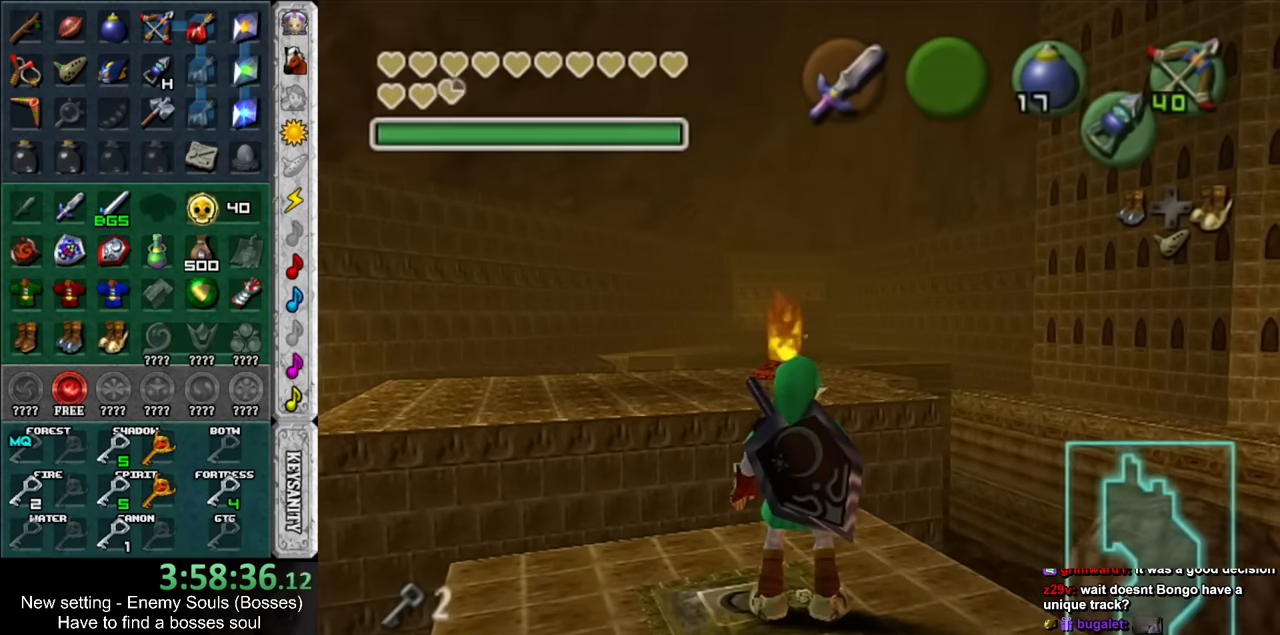
{"buttons": ["DPAD_RIGHT"], "left_stick": "up", "right_stick": "center", "events": [[17, "DPAD_RIGHT", "down"], [150, "DPAD_RIGHT", "up"], [200, "left_stick", "up"], [450, "DPAD_RIGHT", "down"]]}
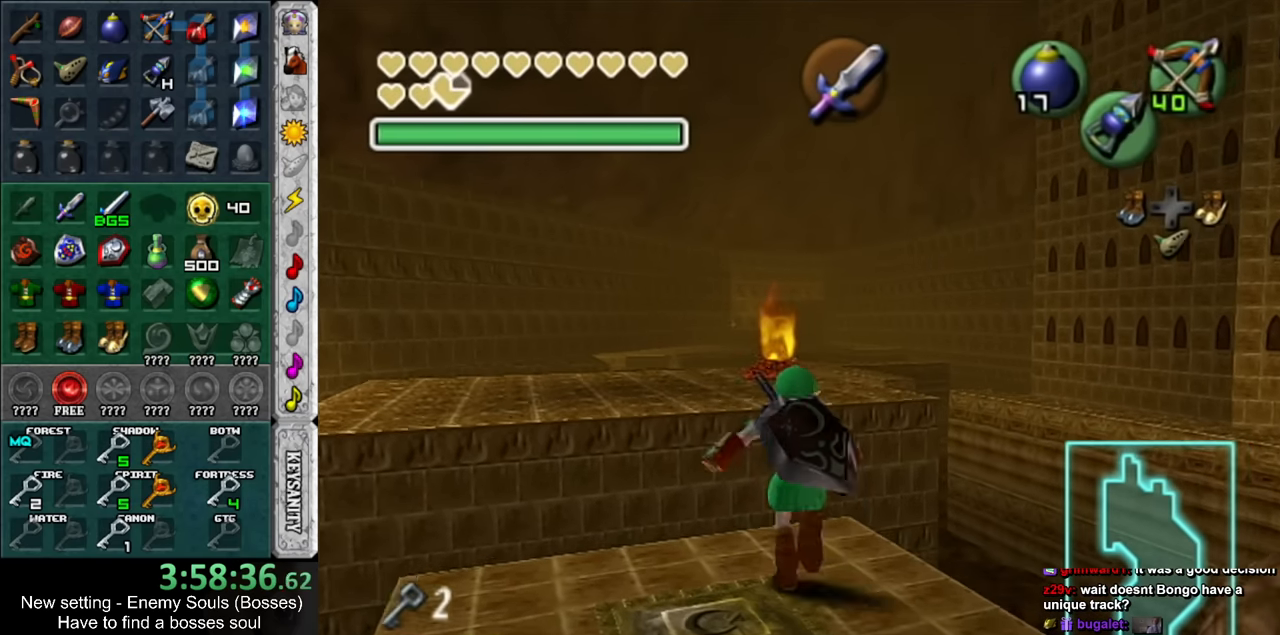
{"buttons": ["DPAD_RIGHT"], "left_stick": "up", "right_stick": "center", "events": [[117, "DPAD_RIGHT", "up"], [450, "DPAD_RIGHT", "down"]]}
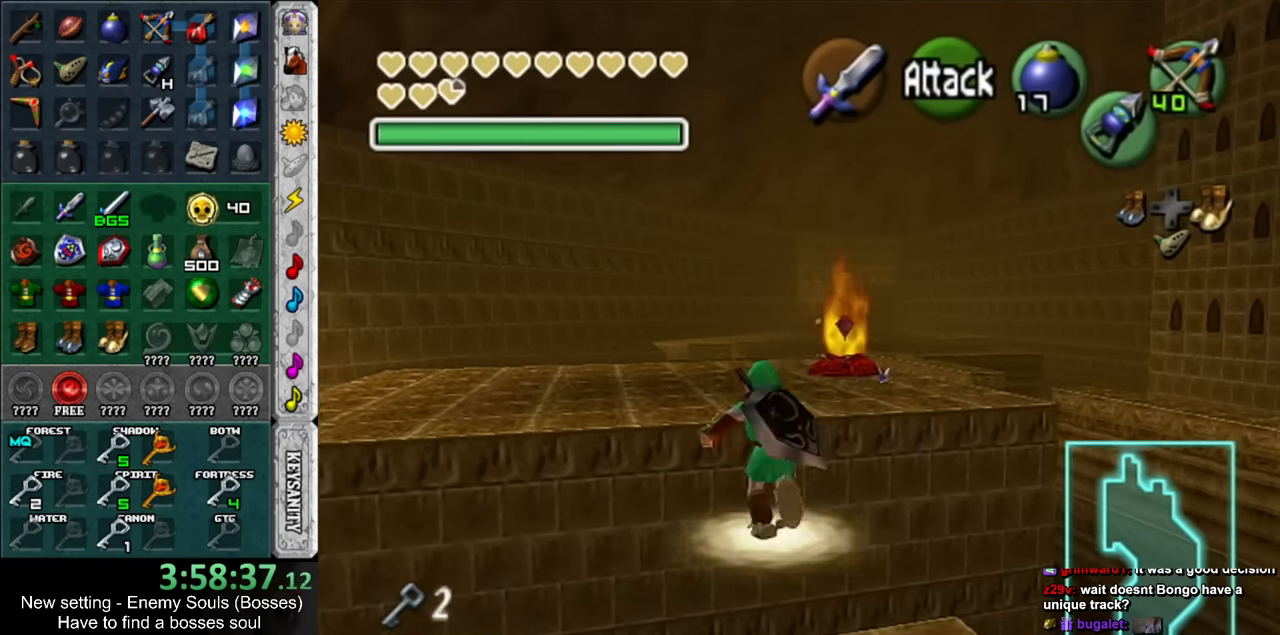
{"buttons": [], "left_stick": "up", "right_stick": "center", "events": [[117, "DPAD_RIGHT", "up"]]}
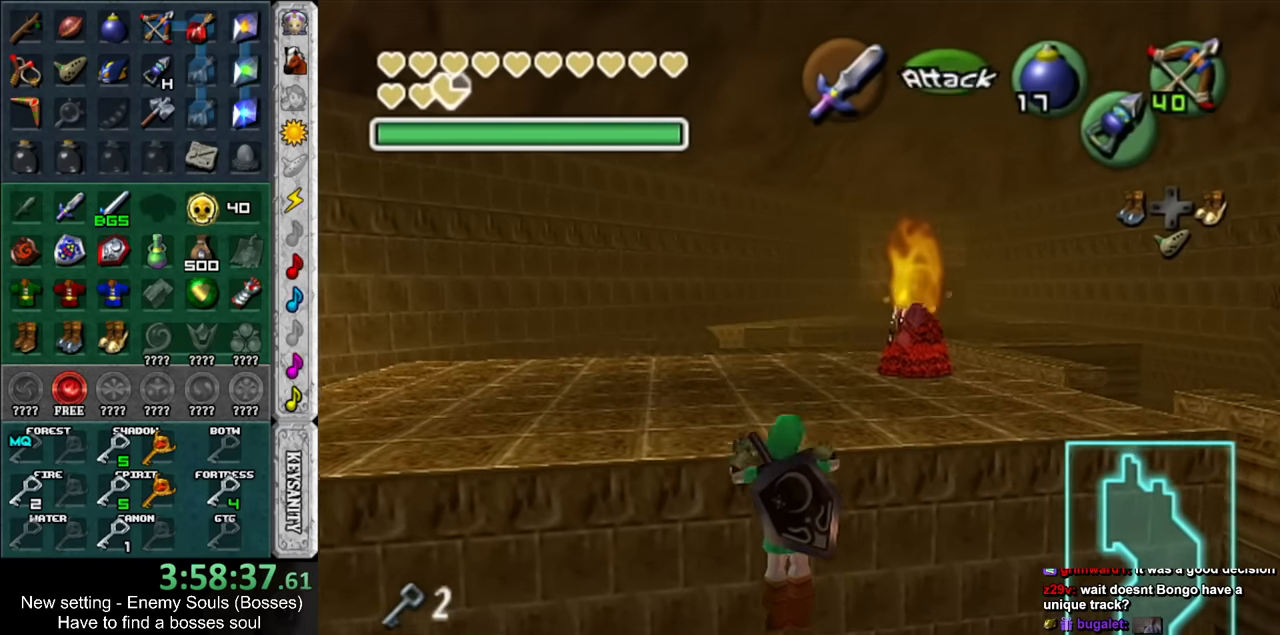
{"buttons": [], "left_stick": "up", "right_stick": "center", "events": []}
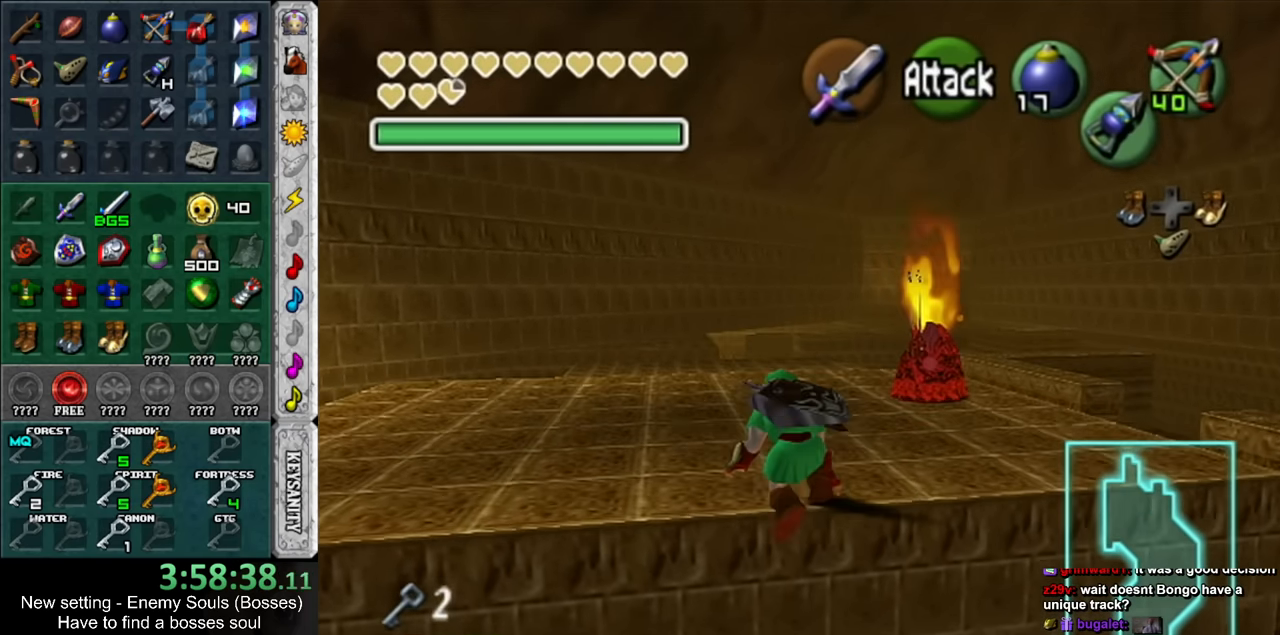
{"buttons": [], "left_stick": "up", "right_stick": "center", "events": []}
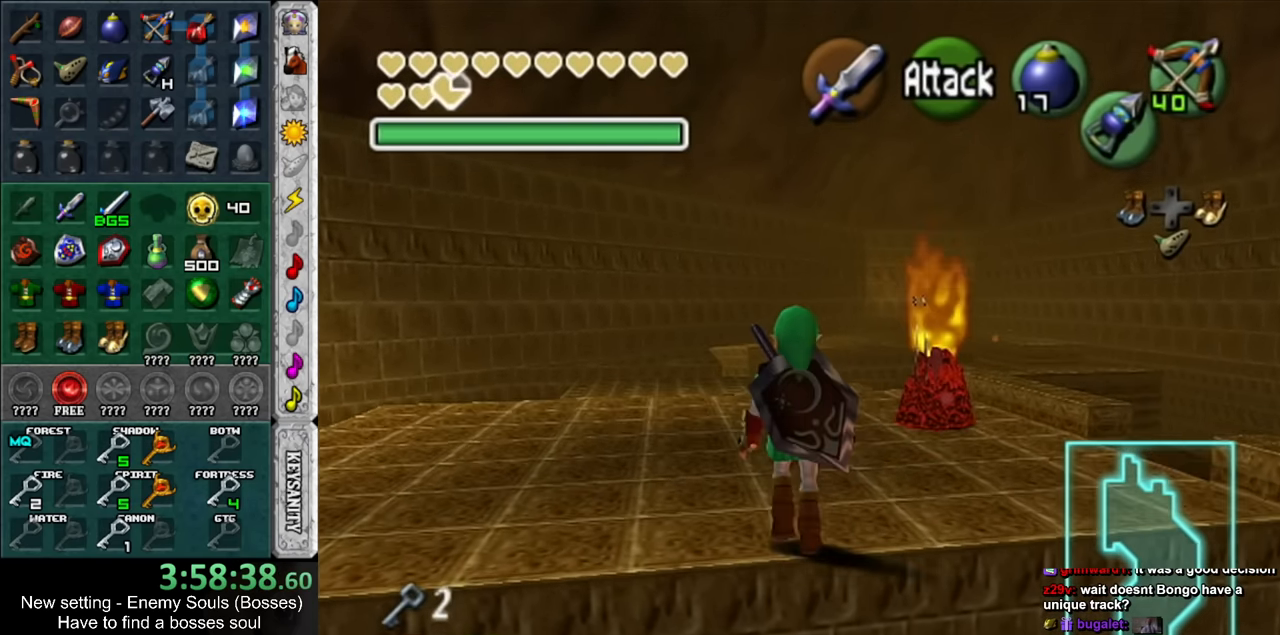
{"buttons": [], "left_stick": "up", "right_stick": "center", "events": []}
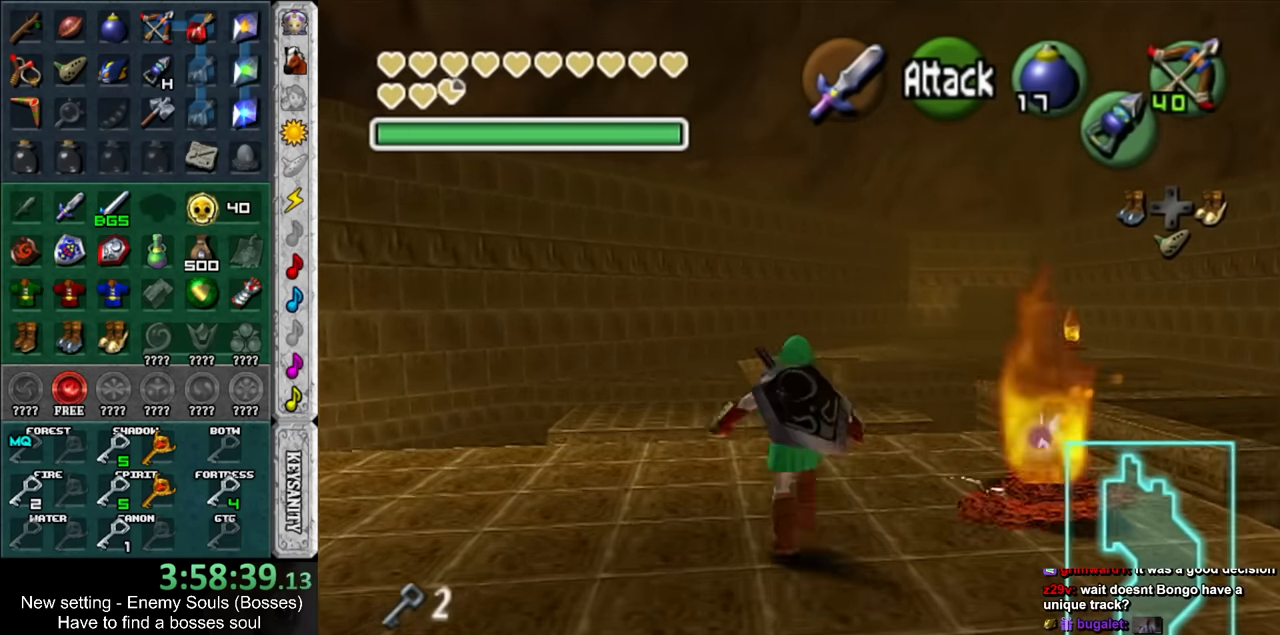
{"buttons": [], "left_stick": "up", "right_stick": "center", "events": [[133, "DPAD_RIGHT", "down"], [300, "DPAD_RIGHT", "up"]]}
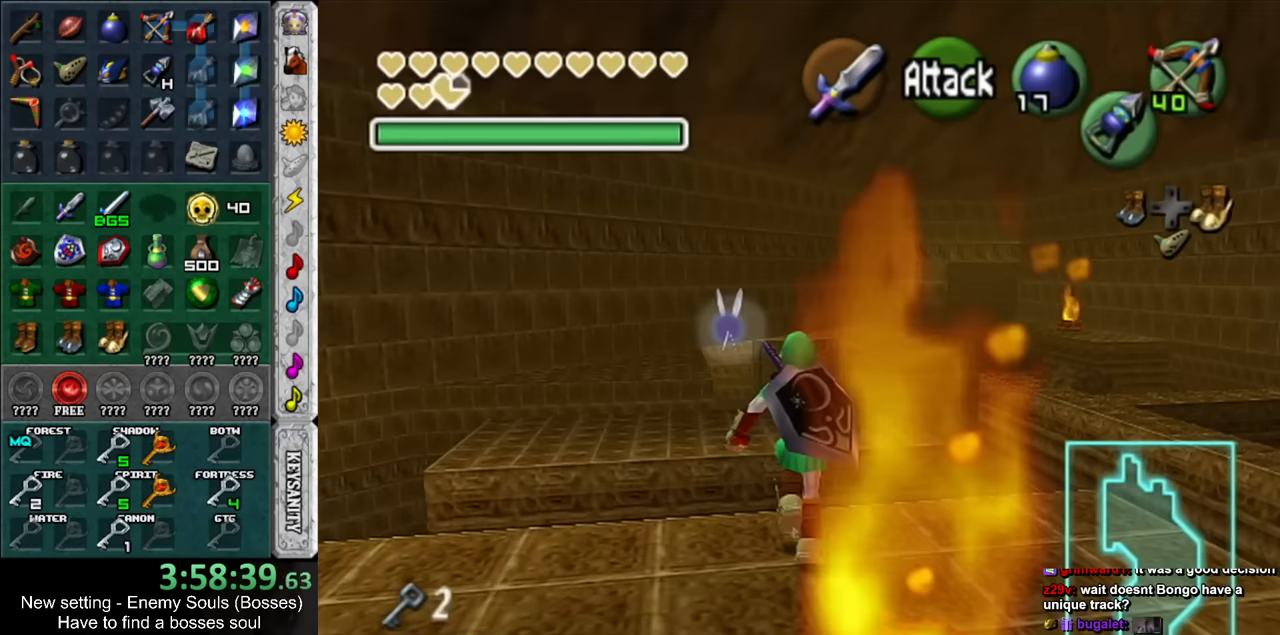
{"buttons": [], "left_stick": "up", "right_stick": "center", "events": []}
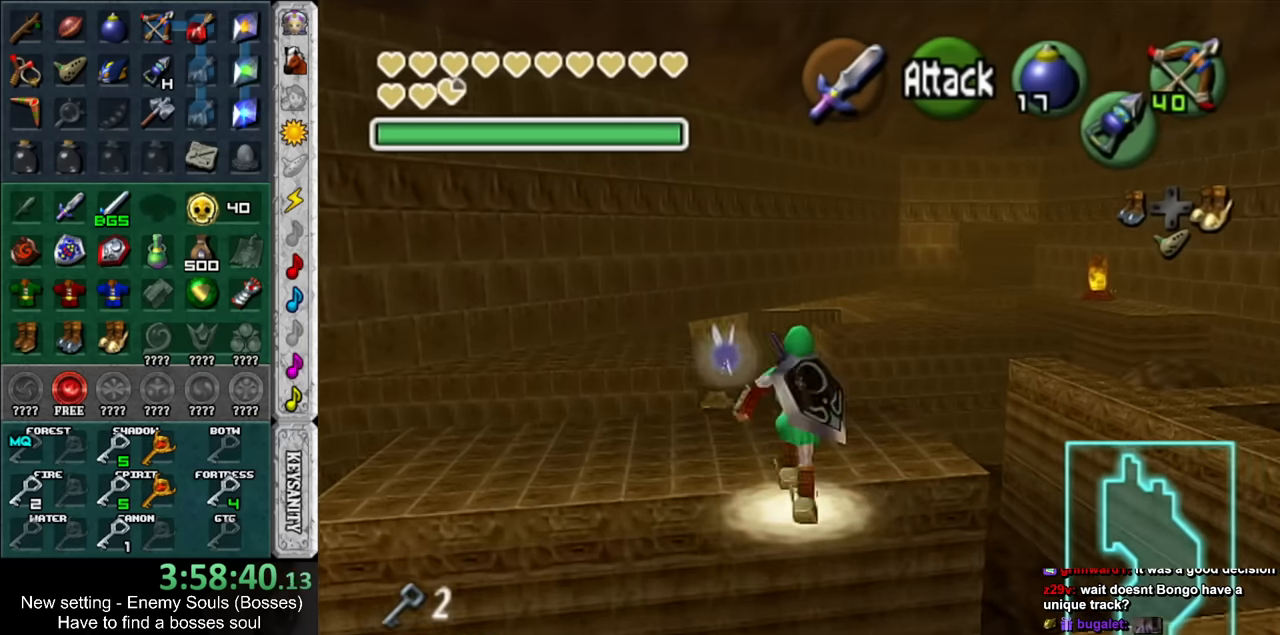
{"buttons": [], "left_stick": "up-right", "right_stick": "center", "events": [[50, "DPAD_RIGHT", "down"], [200, "DPAD_RIGHT", "up"], [400, "left_stick", "up-right"]]}
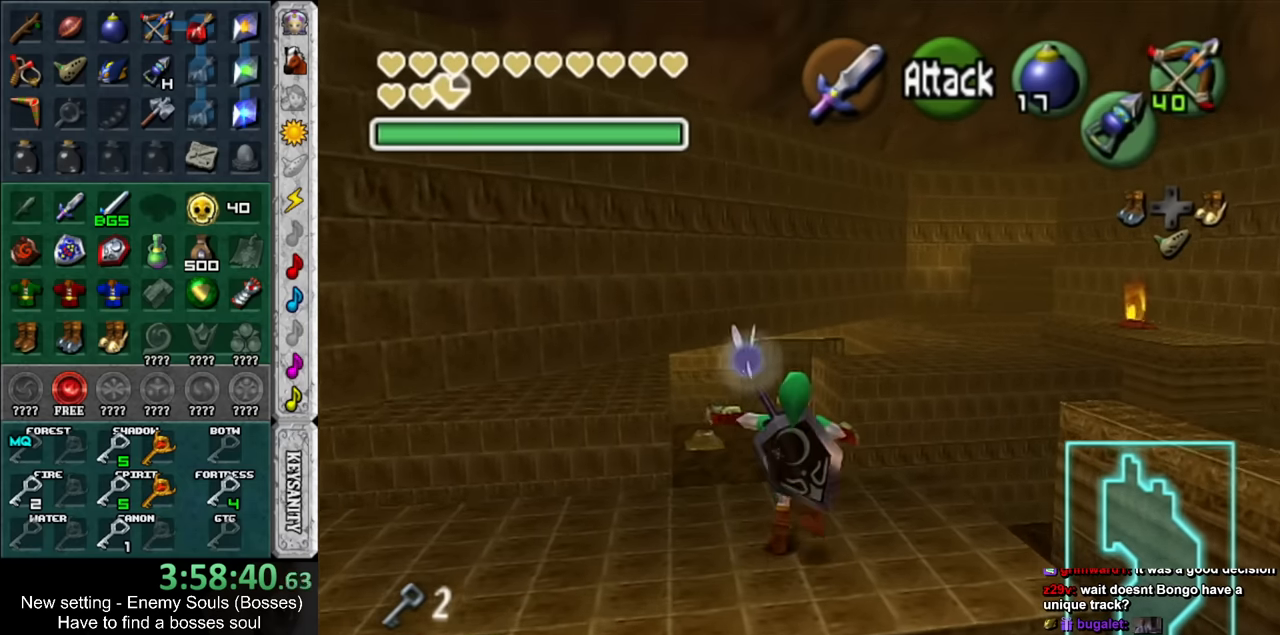
{"buttons": [], "left_stick": "up", "right_stick": "center", "events": [[84, "DPAD_RIGHT", "down"], [234, "DPAD_RIGHT", "up"], [484, "left_stick", "up"]]}
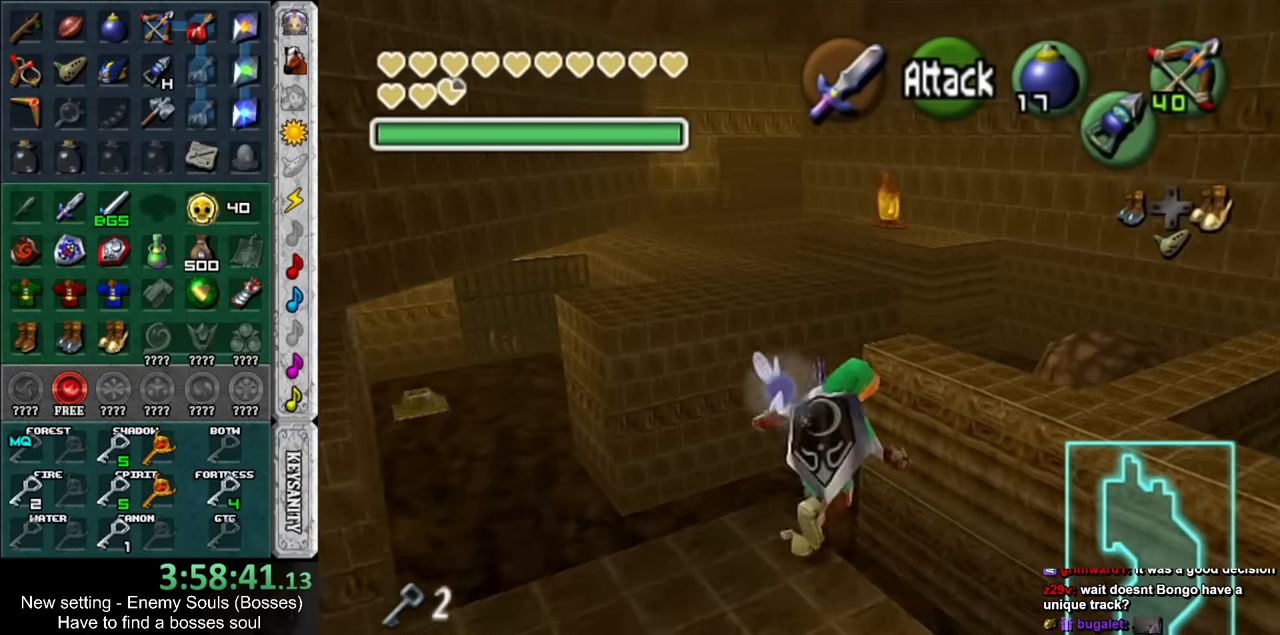
{"buttons": [], "left_stick": "up", "right_stick": "center", "events": []}
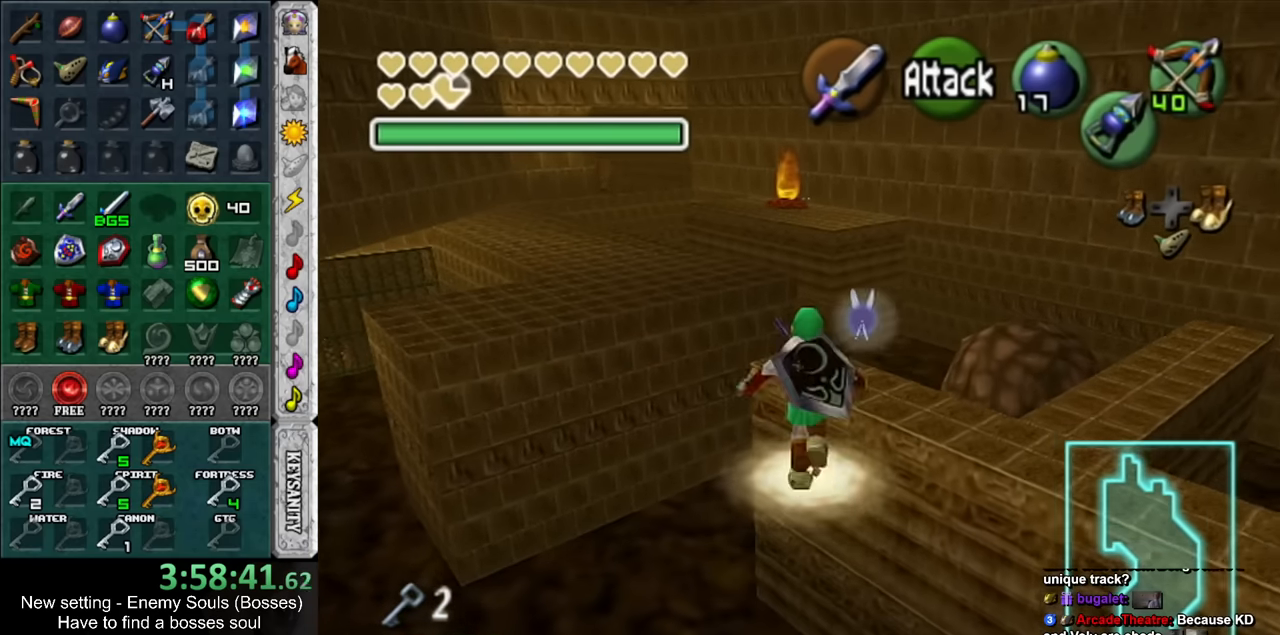
{"buttons": [], "left_stick": "up", "right_stick": "center", "events": []}
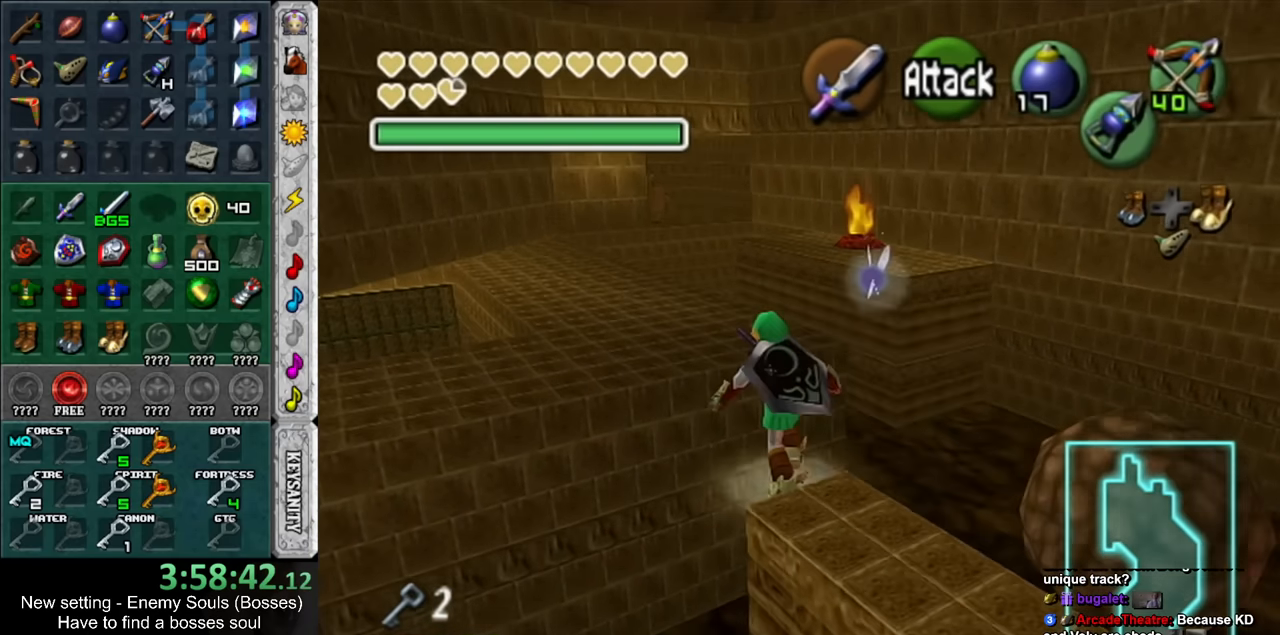
{"buttons": [], "left_stick": "up", "right_stick": "center", "events": []}
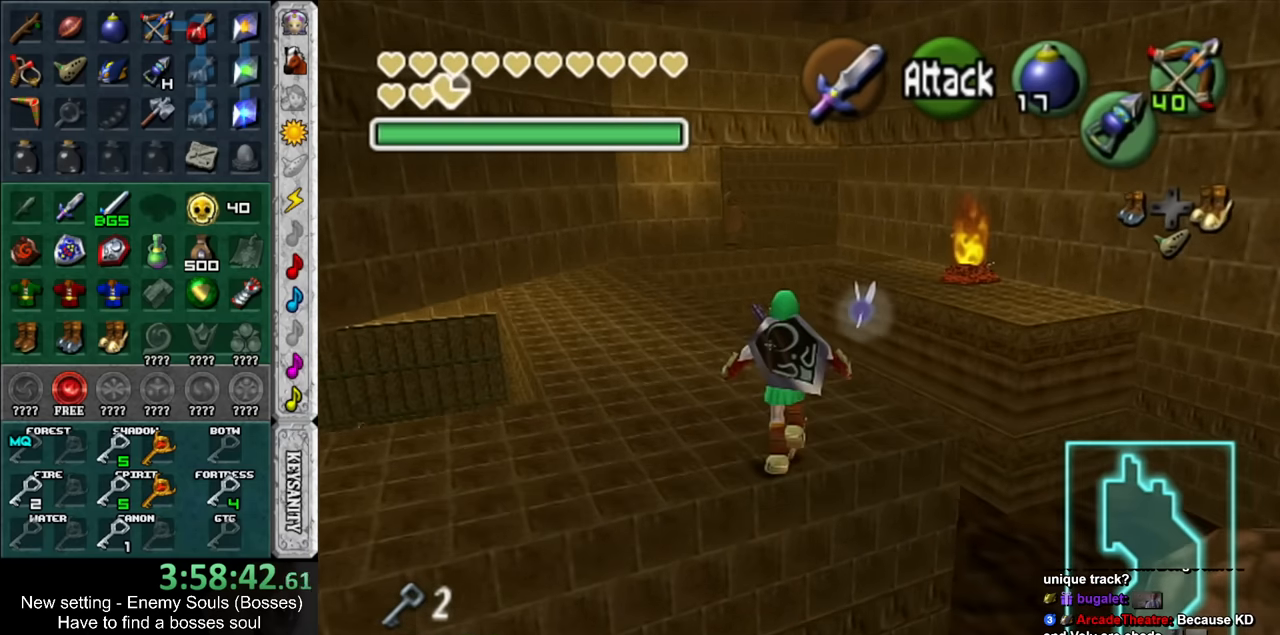
{"buttons": [], "left_stick": "up", "right_stick": "center", "events": []}
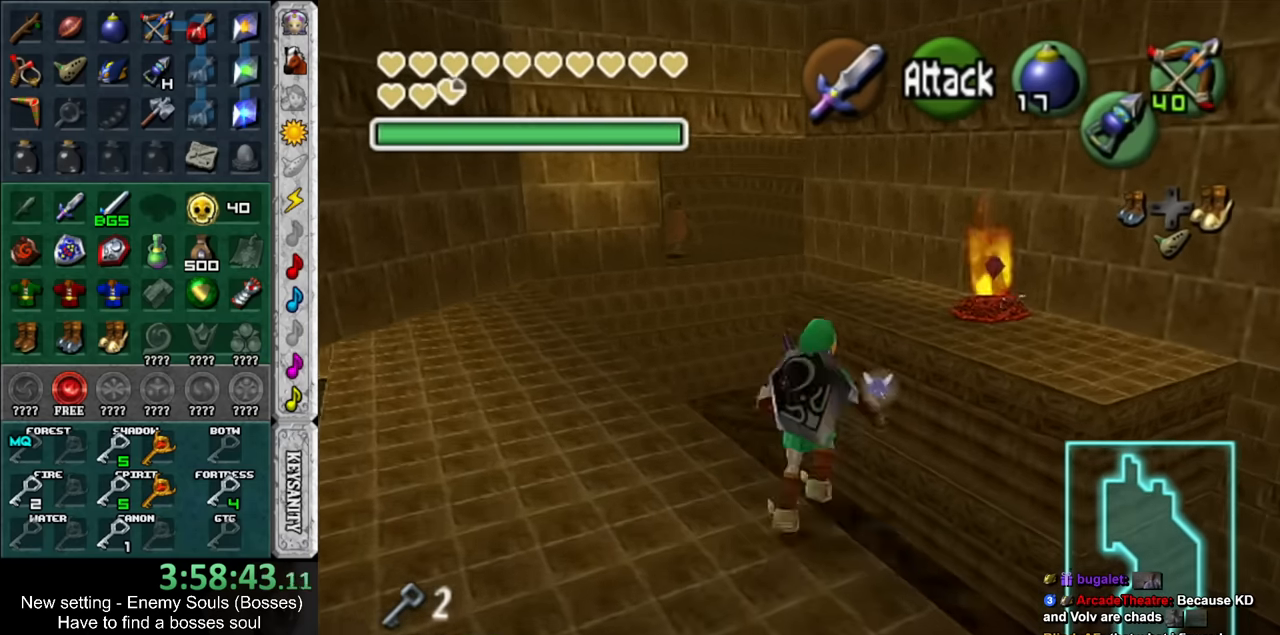
{"buttons": [], "left_stick": "up", "right_stick": "center", "events": []}
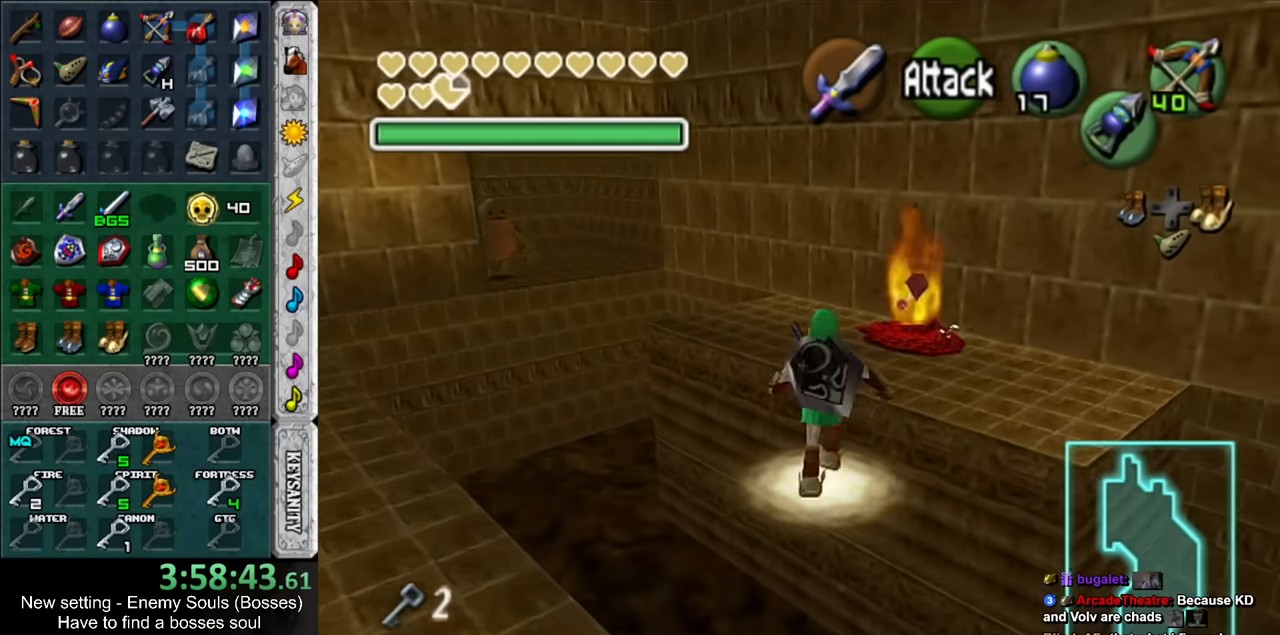
{"buttons": [], "left_stick": "up", "right_stick": "center", "events": []}
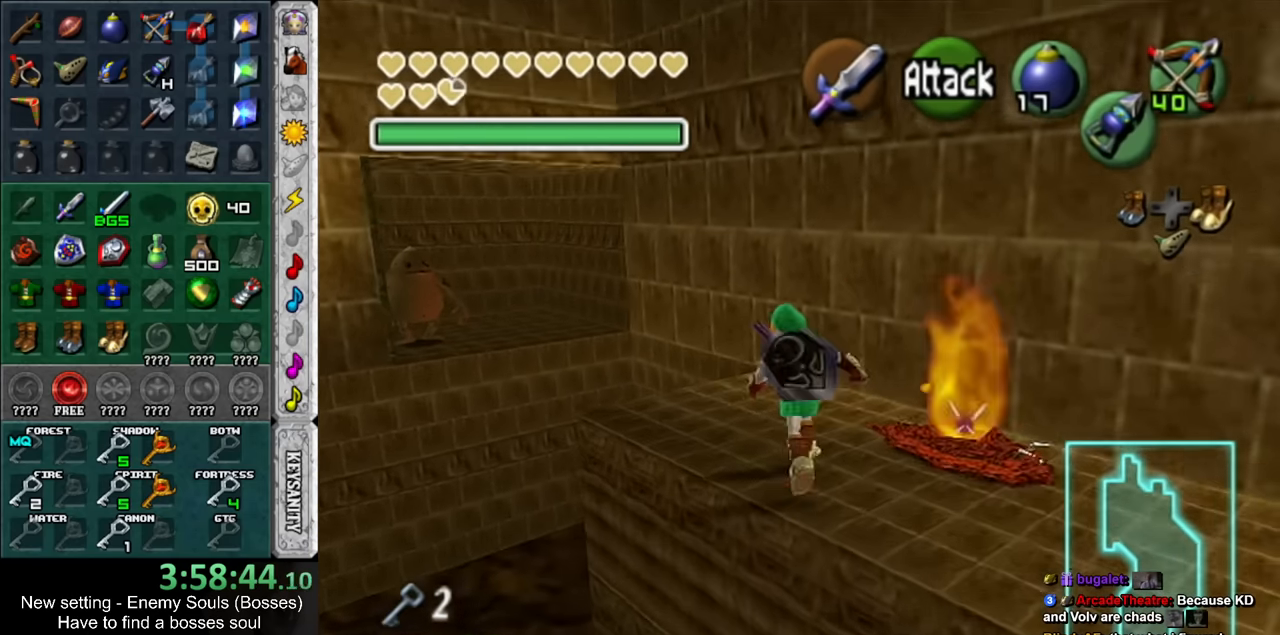
{"buttons": [], "left_stick": "up-left", "right_stick": "center", "events": [[334, "left_stick", "up-left"]]}
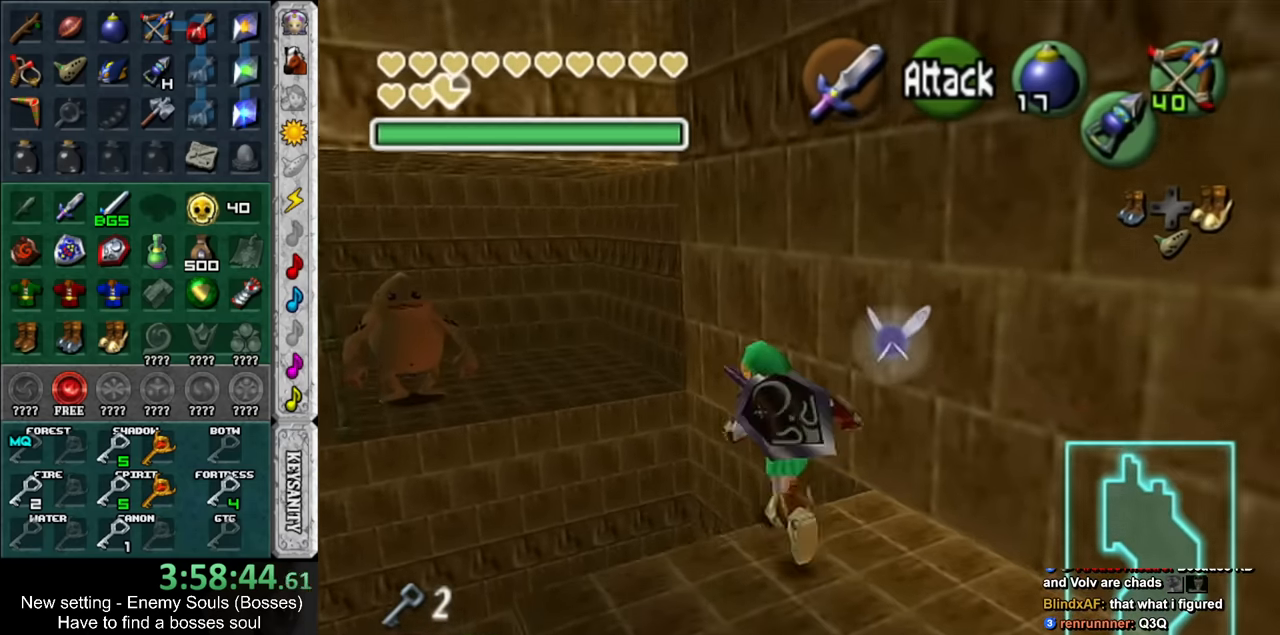
{"buttons": [], "left_stick": "up", "right_stick": "center", "events": [[400, "left_stick", "up"]]}
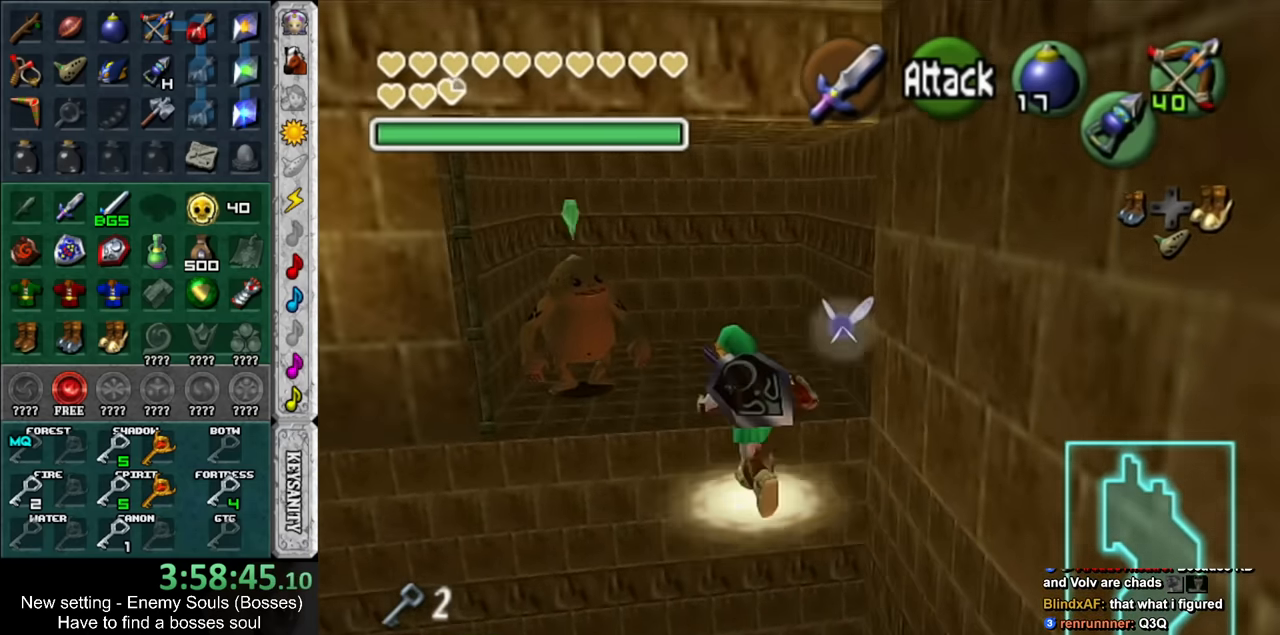
{"buttons": [], "left_stick": "up", "right_stick": "center", "events": [[300, "DPAD_RIGHT", "down"], [450, "DPAD_RIGHT", "up"]]}